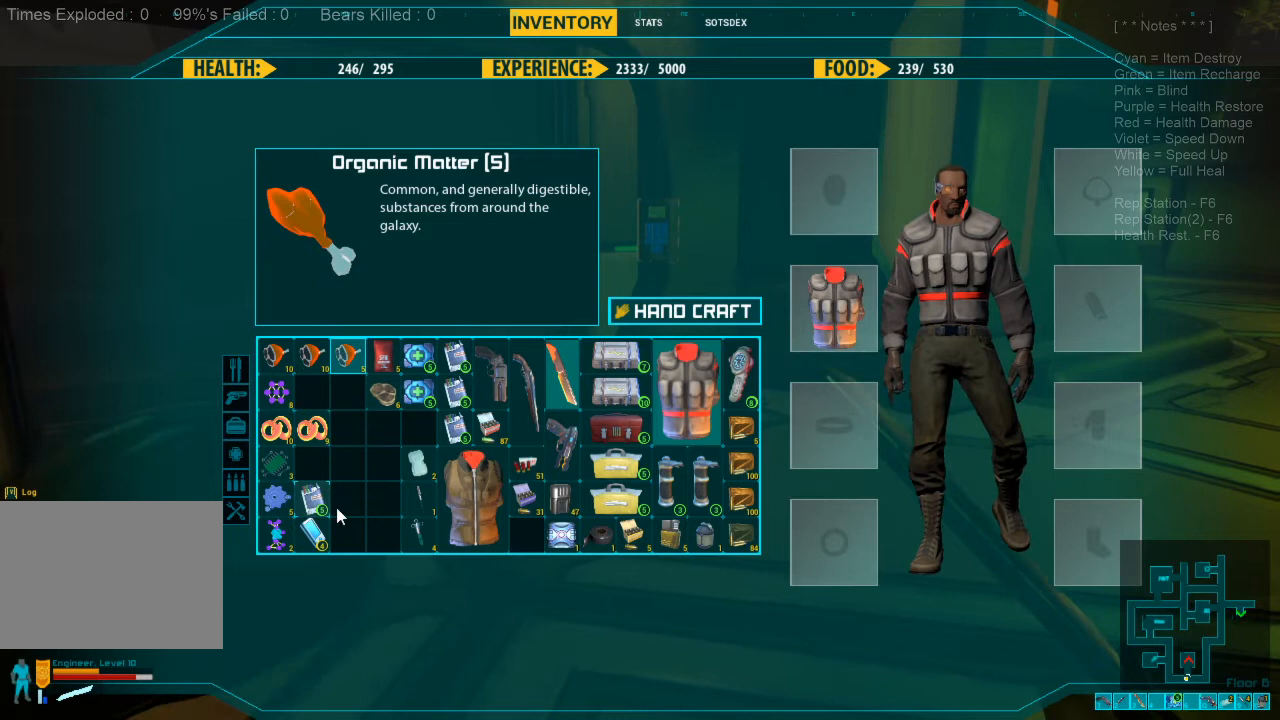
Gameplay with keyboard and mouse; each line is a JSON object with the keys and mouse buttons held at the frame after it. "events" lists presses ("down") and releases ("up") of "1", "2", "3", "4", "a", "alt", "c", "caps_lock", "ctrl", "d", "e", "f", "q", "r", "s", "shift", "space", "super", "tab", "tilde", "v", "w", "x", "z", "mouse_left", "mouse_wheel", "mouse_right", "mouse_mb4" and "mouse_mb5" between this image and that frame as [ms after this image, input, new state], when the widget could be followed in between. "mouse_left", "mouse_wheel", "mouse_right", "mouse_mb4", "mouse_mb5" = the "left", "wheel", "right", "mb4", "mb5" buttons of the "mouse" list. No other keys are recorded. "wheel" means that the mouse wheel is clicked or scrolled. Mouse movement is not recorded.
{"keys": [], "mouse": [], "events": []}
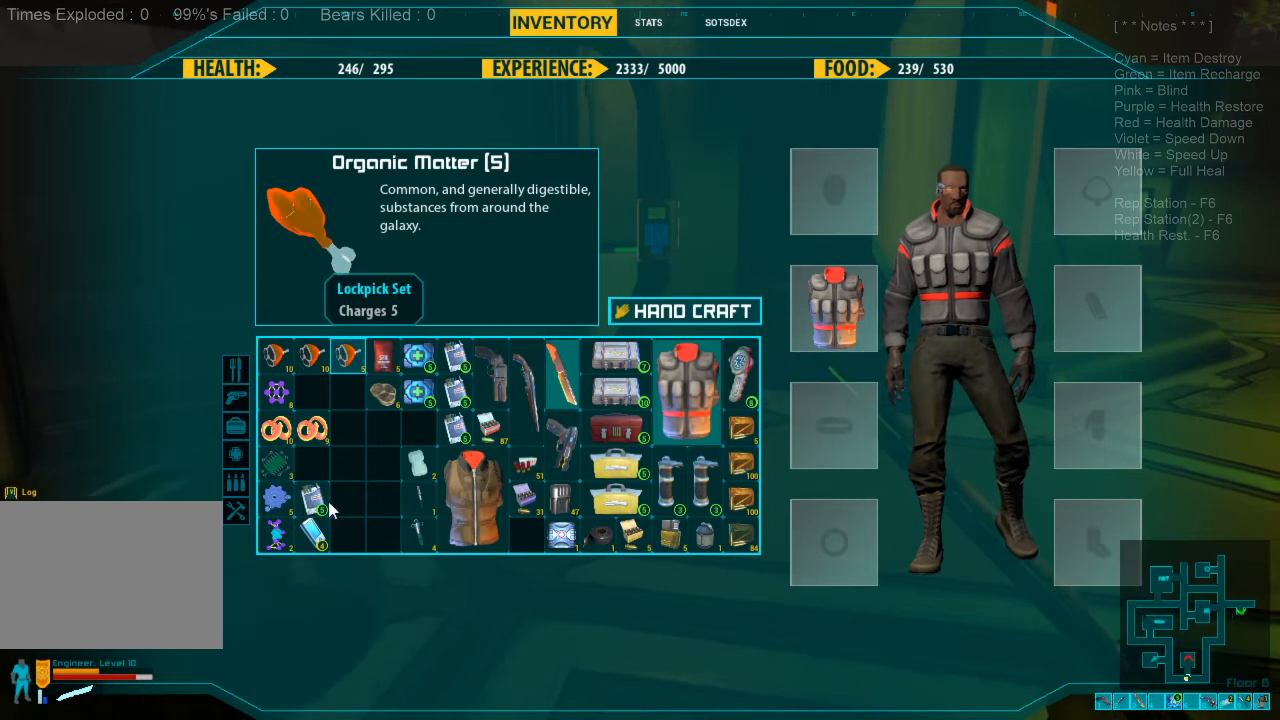
{"keys": [], "mouse": ["left"], "events": [[467, "mouse_left", "down"]]}
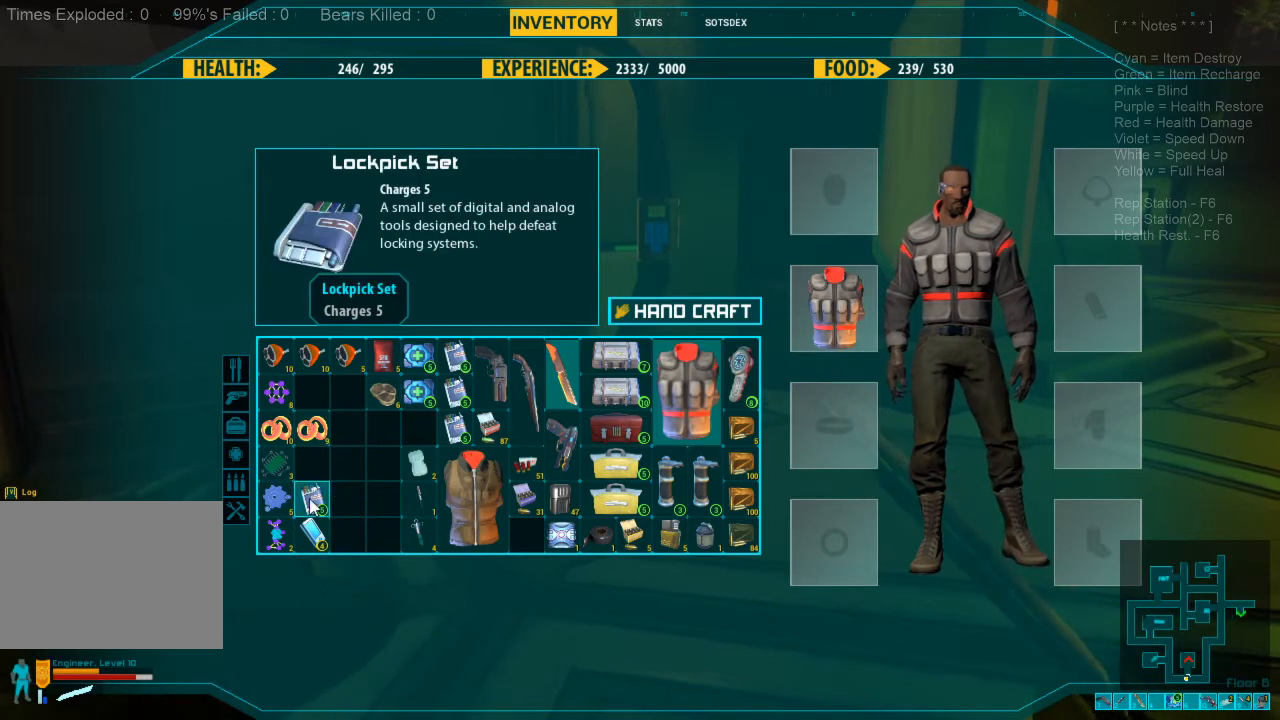
{"keys": [], "mouse": ["left"], "events": []}
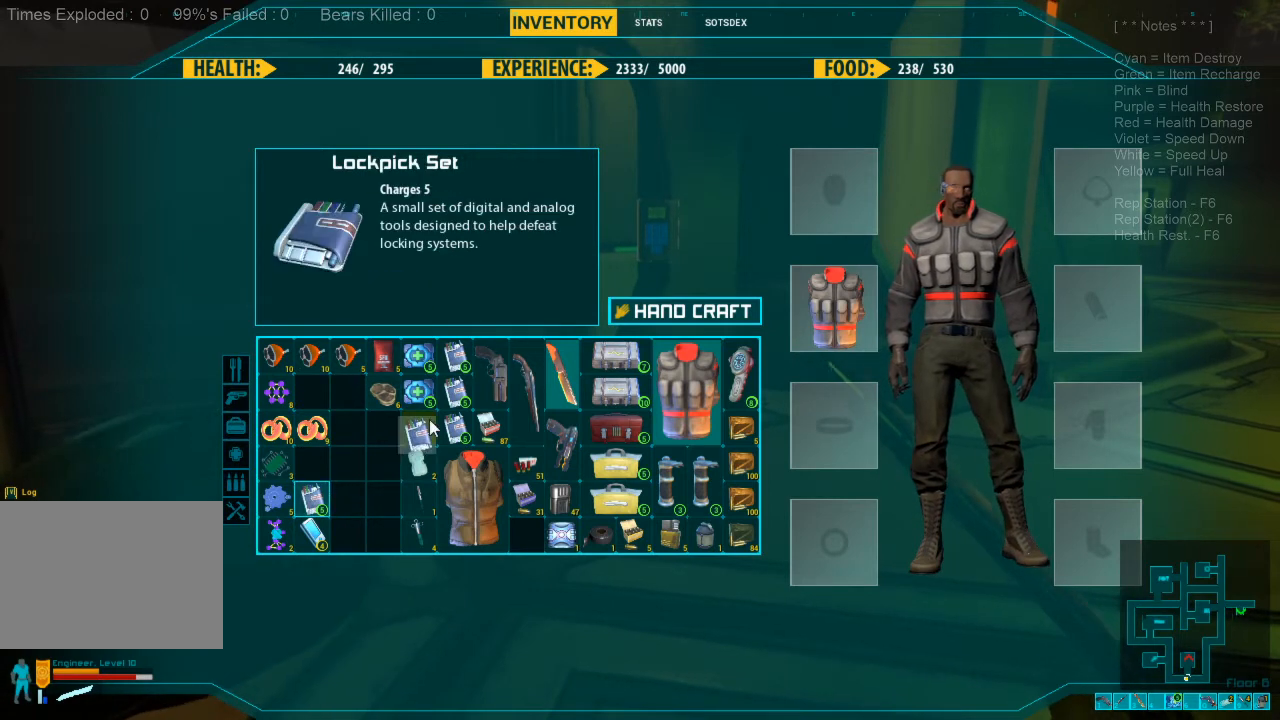
{"keys": [], "mouse": [], "events": [[400, "mouse_left", "up"]]}
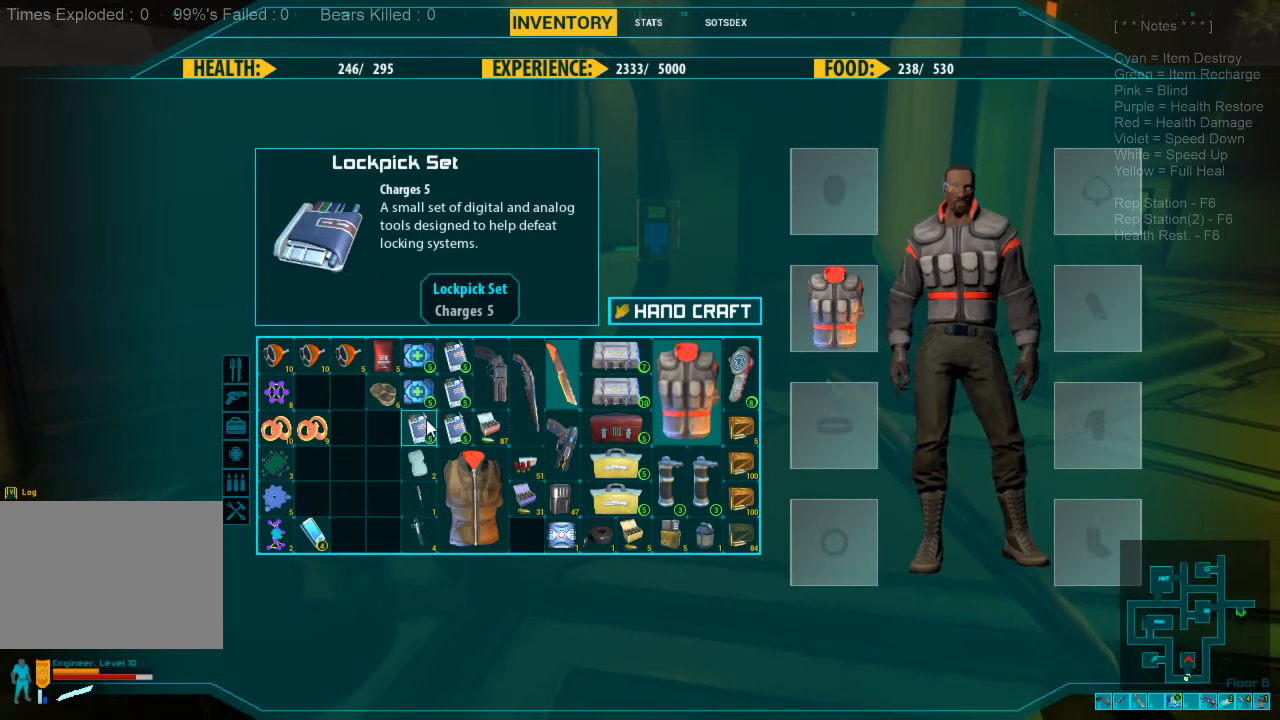
{"keys": [], "mouse": [], "events": []}
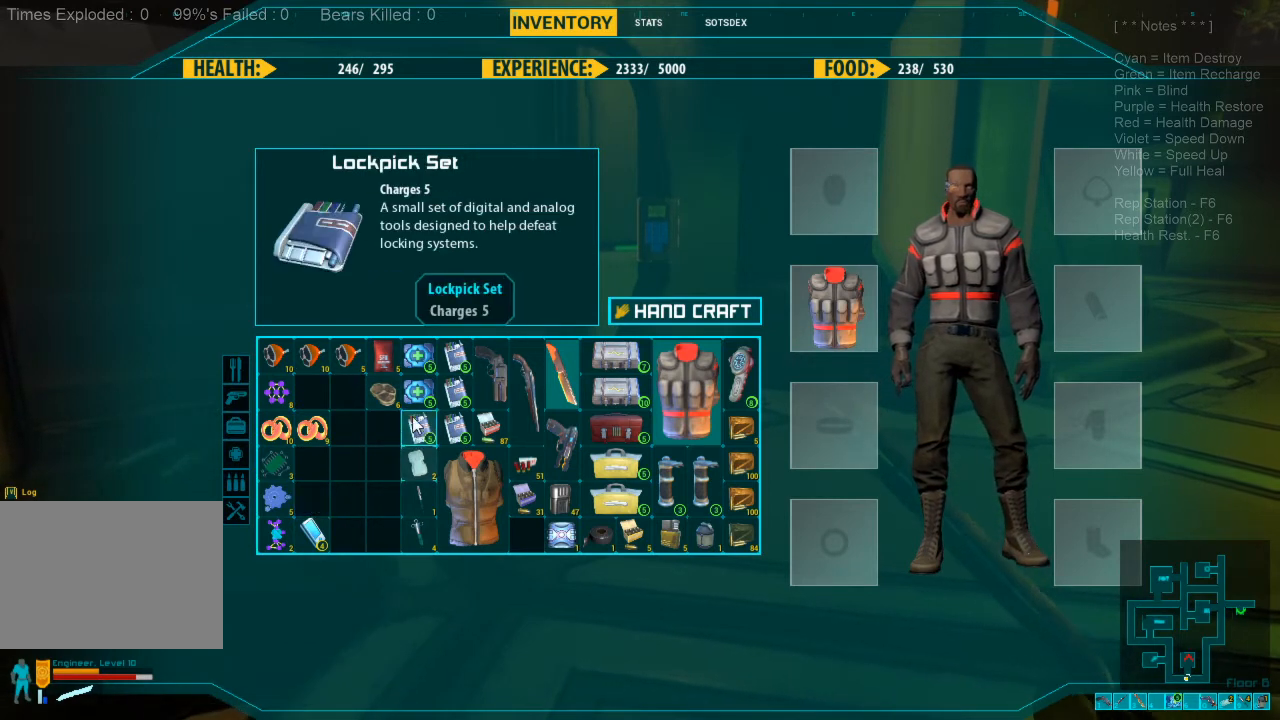
{"keys": [], "mouse": [], "events": []}
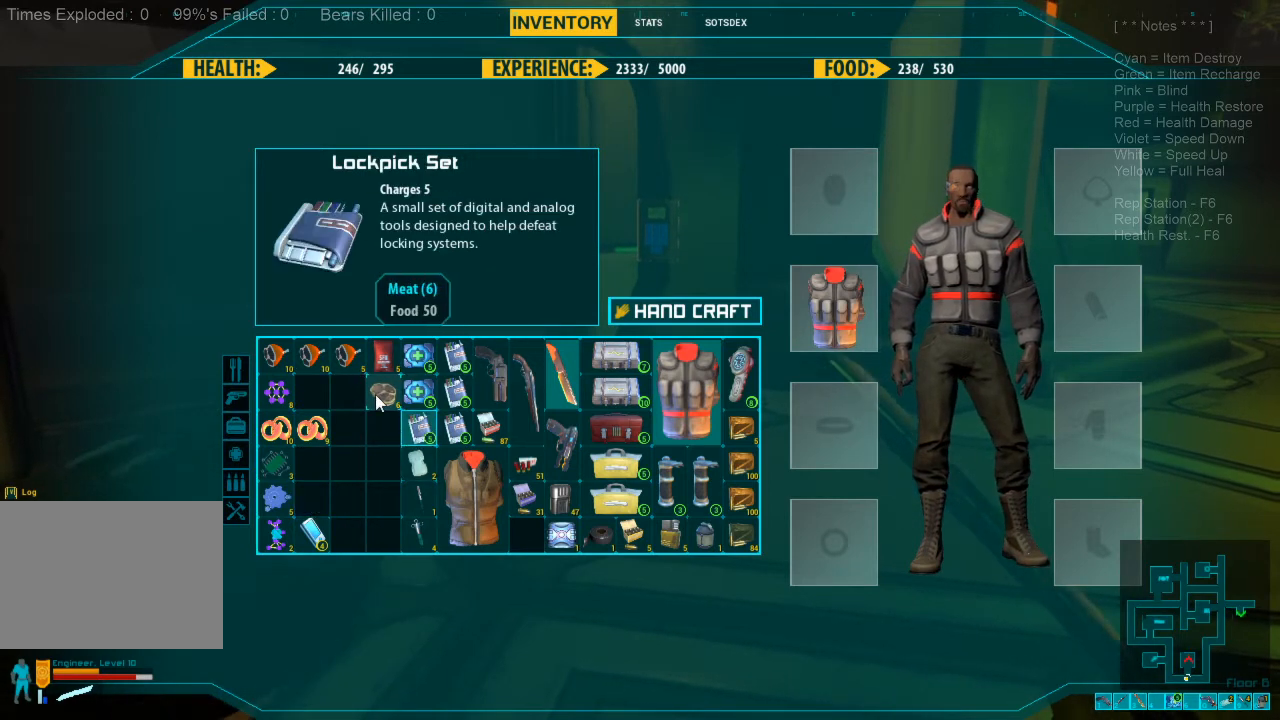
{"keys": [], "mouse": ["left"], "events": [[500, "mouse_left", "down"]]}
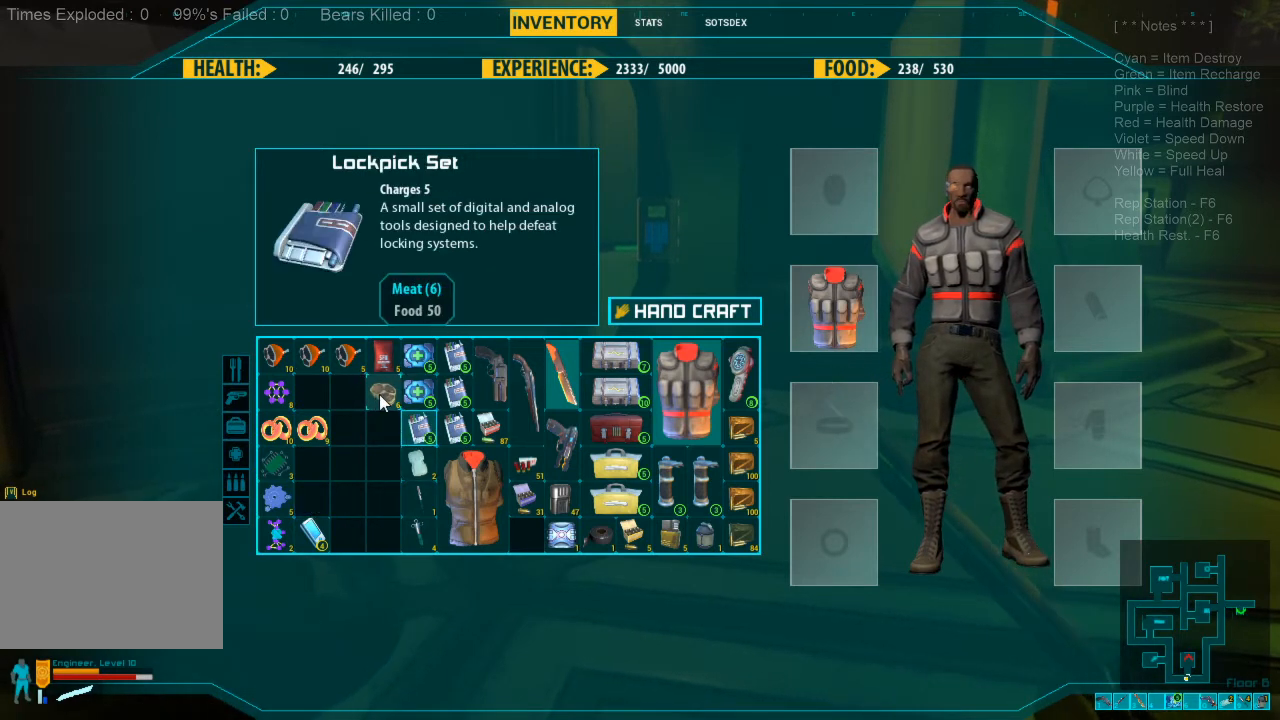
{"keys": [], "mouse": [], "events": [[100, "mouse_left", "up"], [200, "mouse_left", "down"], [267, "mouse_left", "up"]]}
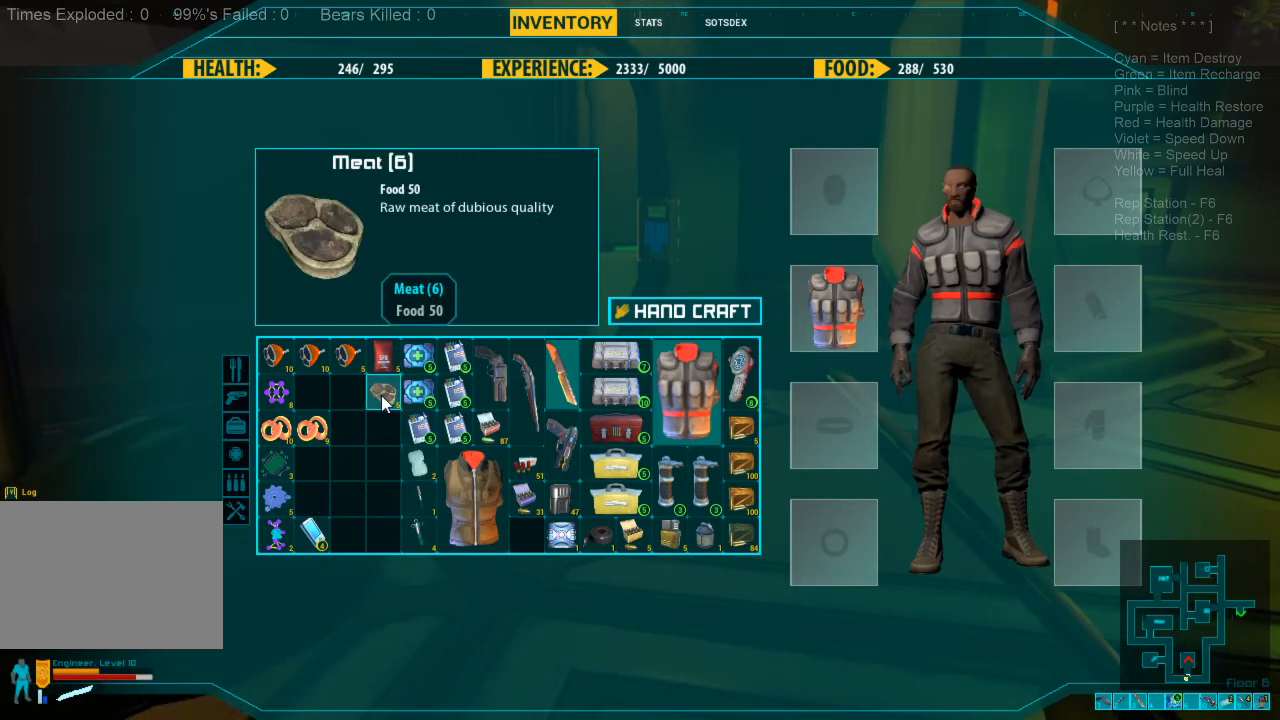
{"keys": [], "mouse": [], "events": [[134, "mouse_left", "down"], [234, "mouse_left", "up"], [334, "mouse_left", "down"], [434, "mouse_left", "up"]]}
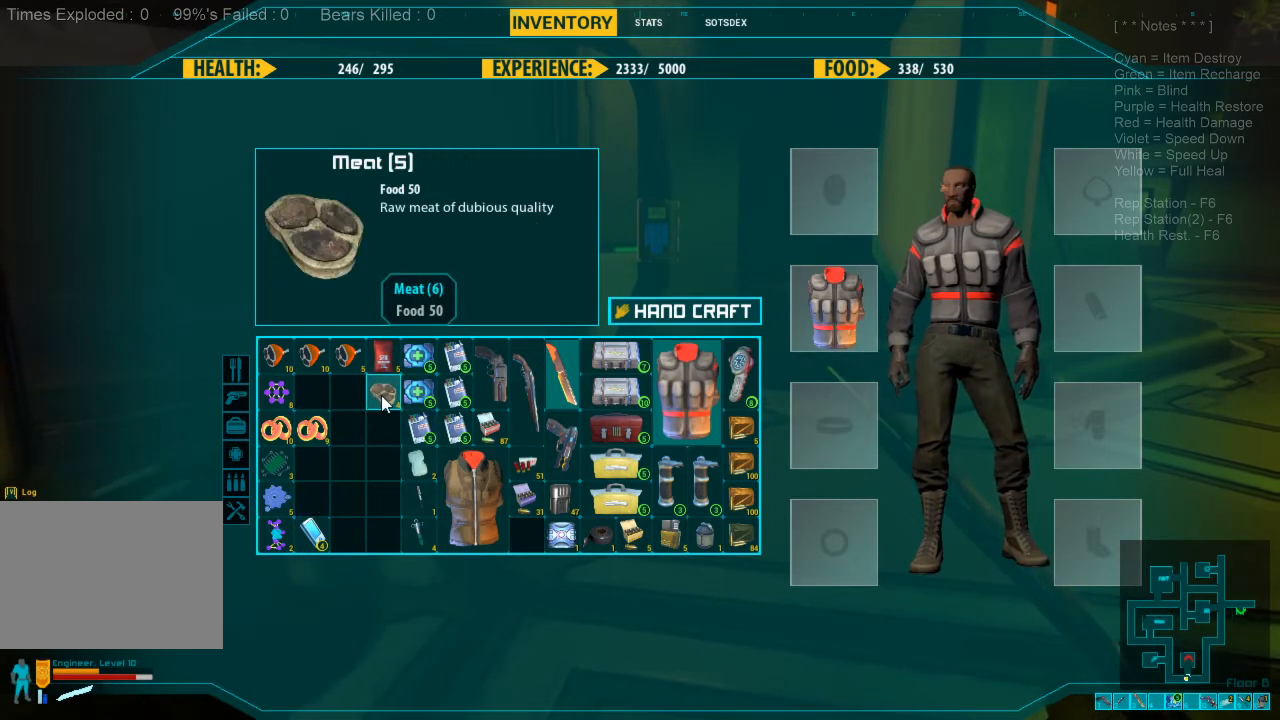
{"keys": [], "mouse": [], "events": [[300, "mouse_left", "down"], [434, "mouse_left", "up"]]}
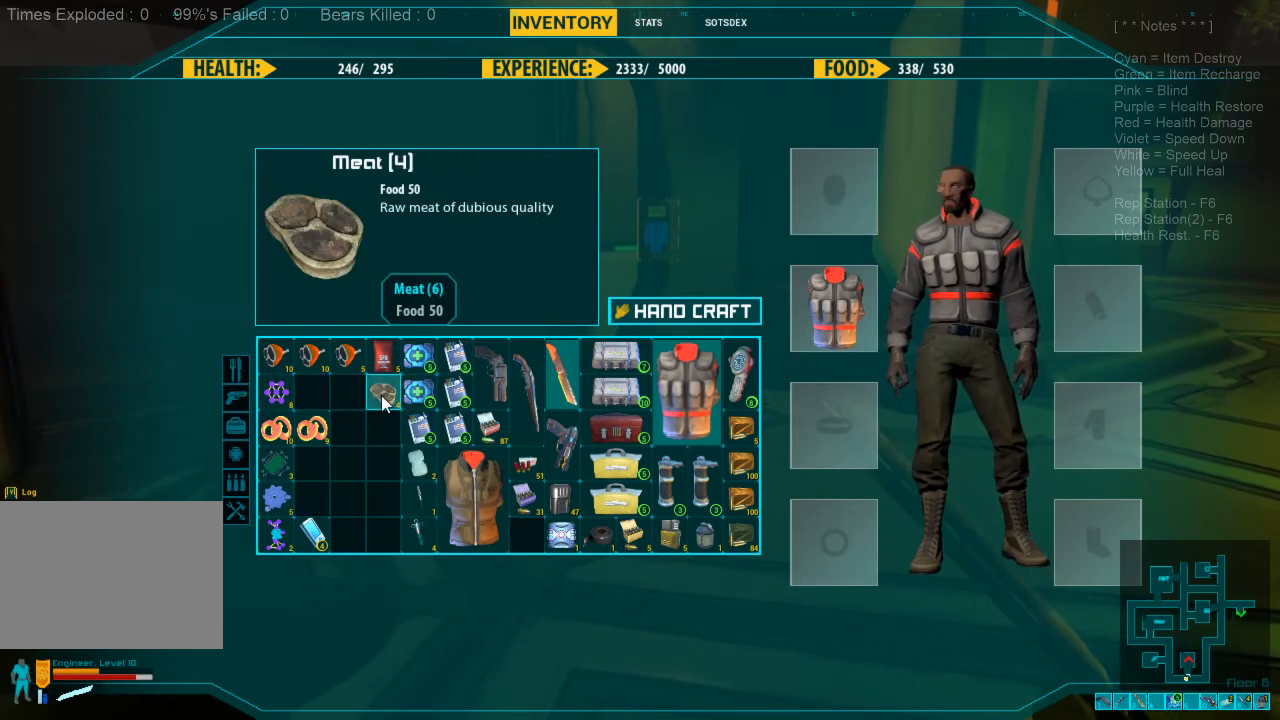
{"keys": [], "mouse": ["left"], "events": [[34, "mouse_left", "down"], [100, "mouse_left", "up"], [467, "mouse_left", "down"]]}
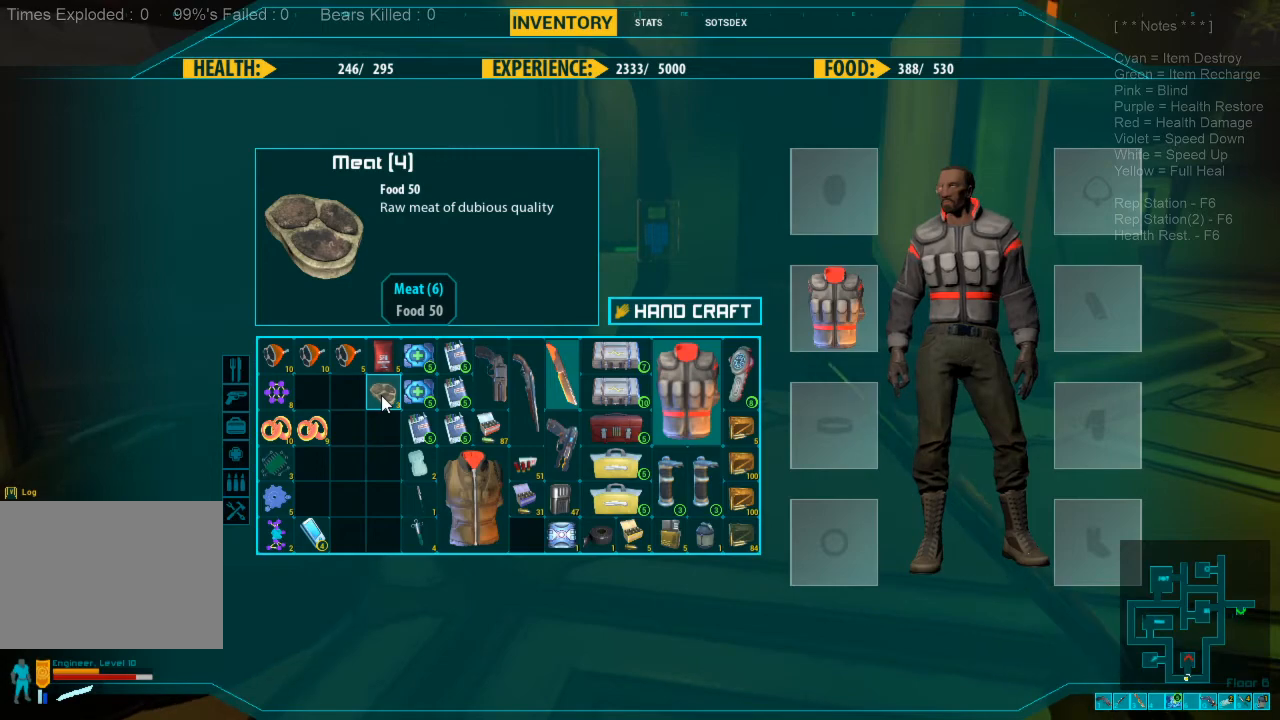
{"keys": [], "mouse": [], "events": [[100, "mouse_left", "up"], [167, "mouse_left", "down"], [267, "mouse_left", "up"]]}
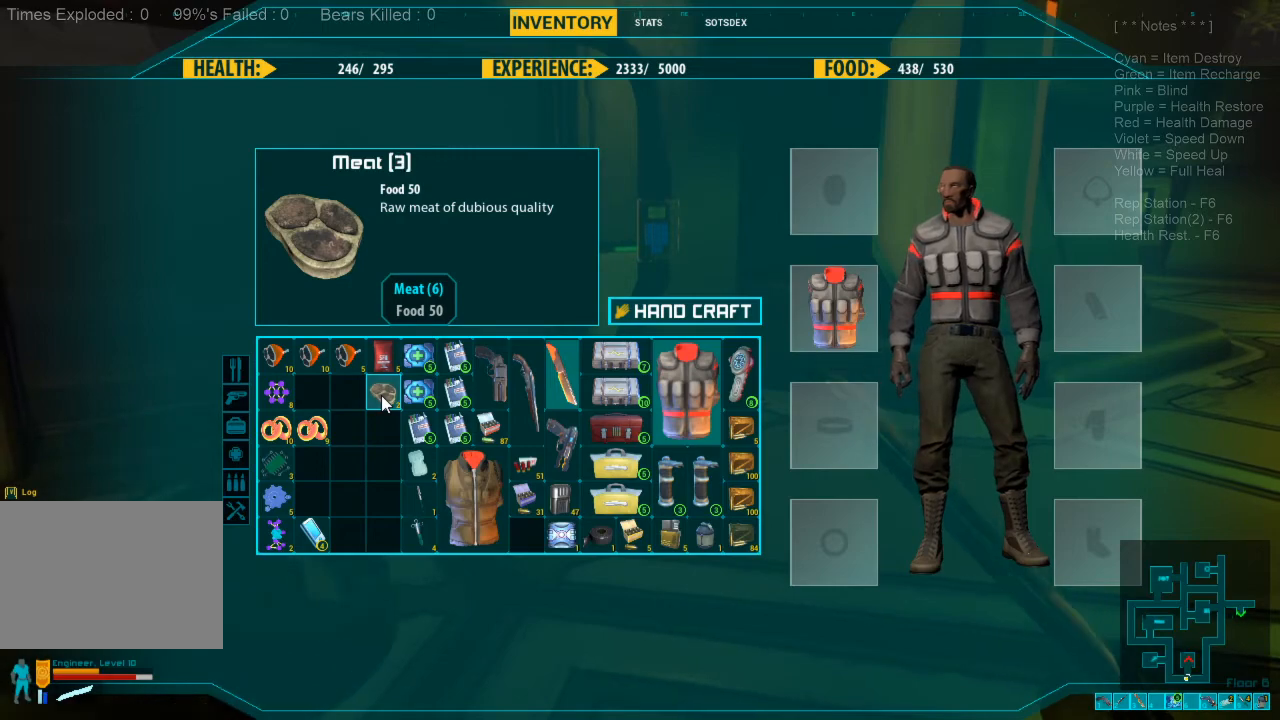
{"keys": [], "mouse": [], "events": [[167, "mouse_left", "down"], [267, "mouse_left", "up"], [367, "mouse_left", "down"], [434, "mouse_left", "up"]]}
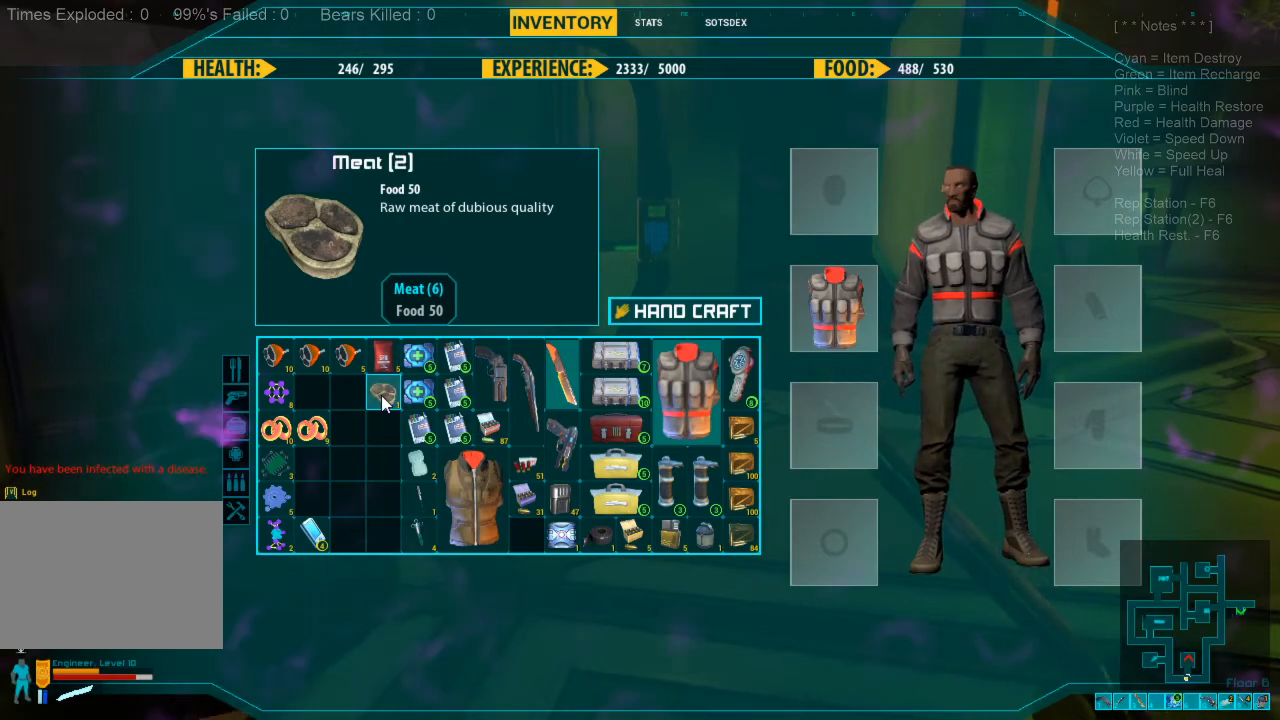
{"keys": [], "mouse": [], "events": []}
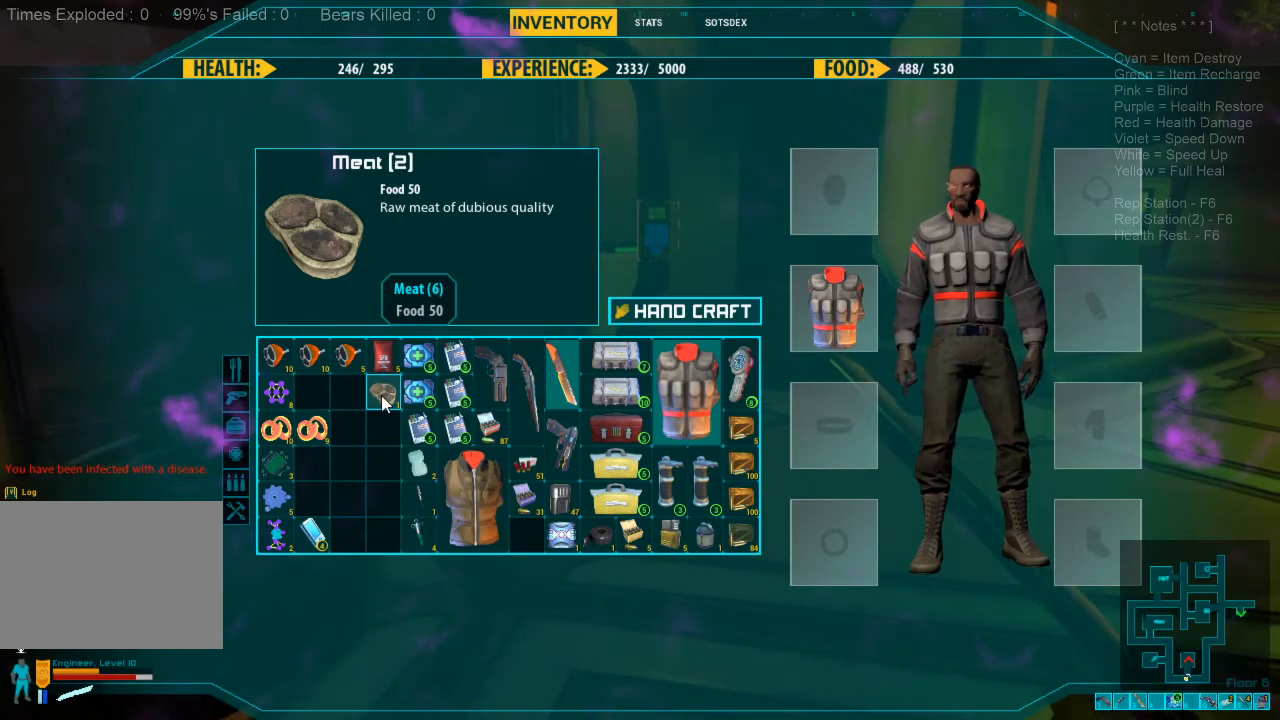
{"keys": [], "mouse": [], "events": []}
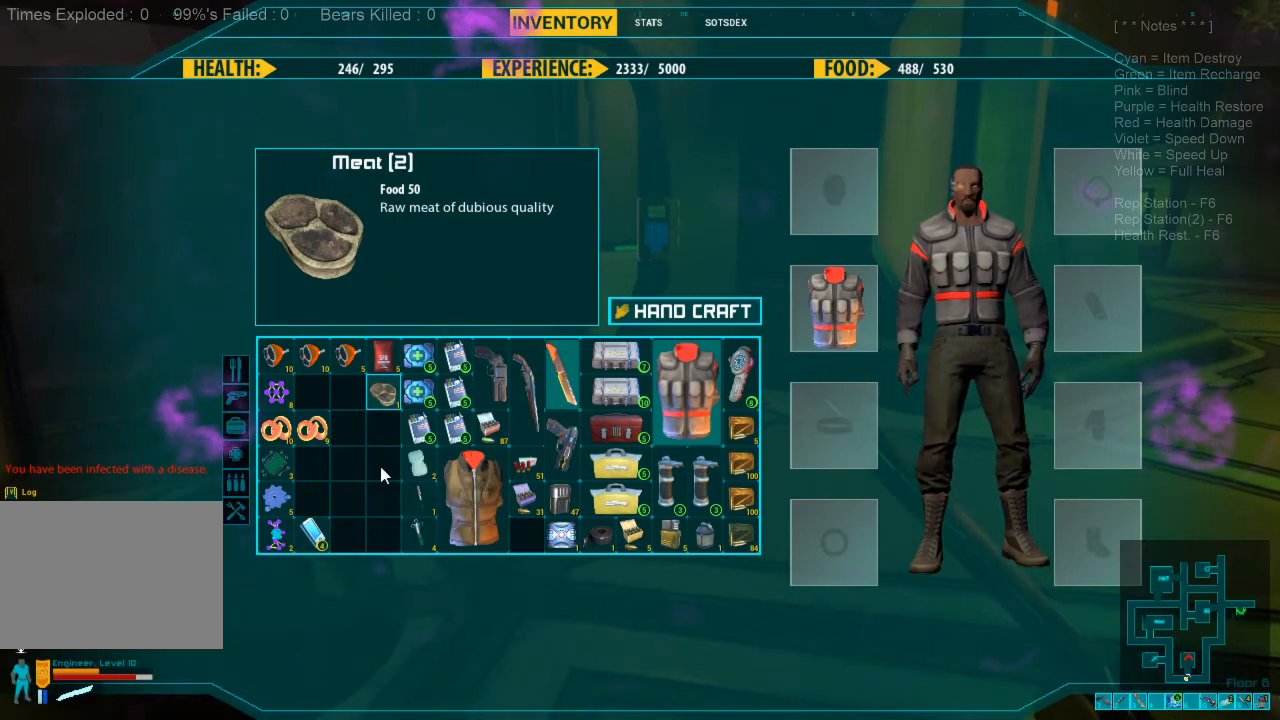
{"keys": [], "mouse": [], "events": []}
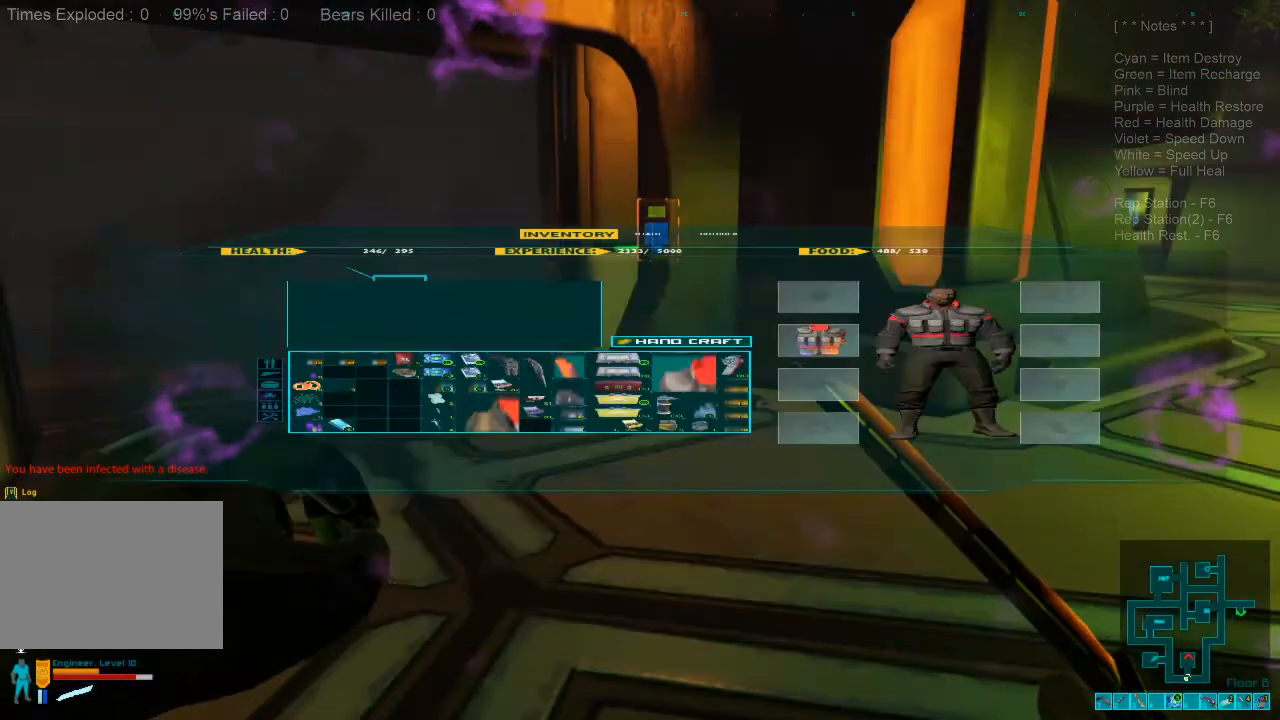
{"keys": ["w"], "mouse": [], "events": [[167, "w", "down"], [300, "d", "down"], [467, "d", "up"]]}
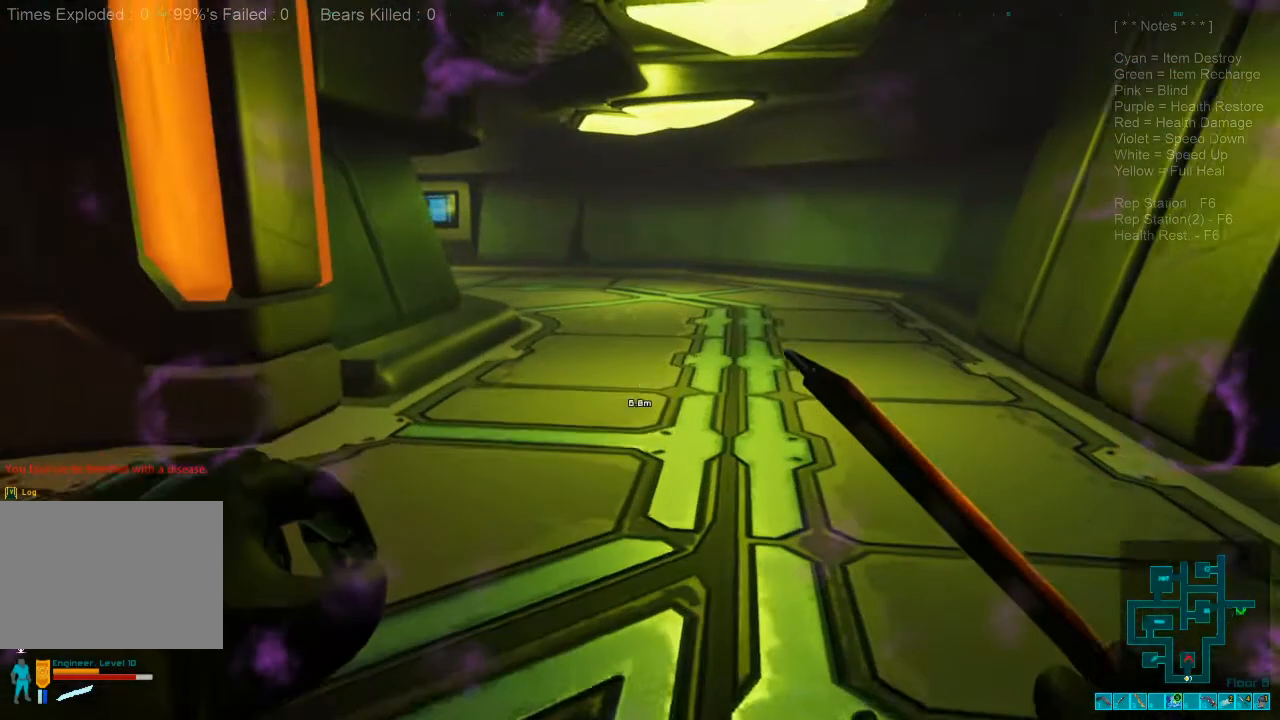
{"keys": ["w"], "mouse": [], "events": [[67, "caps_lock", "down"], [234, "caps_lock", "up"]]}
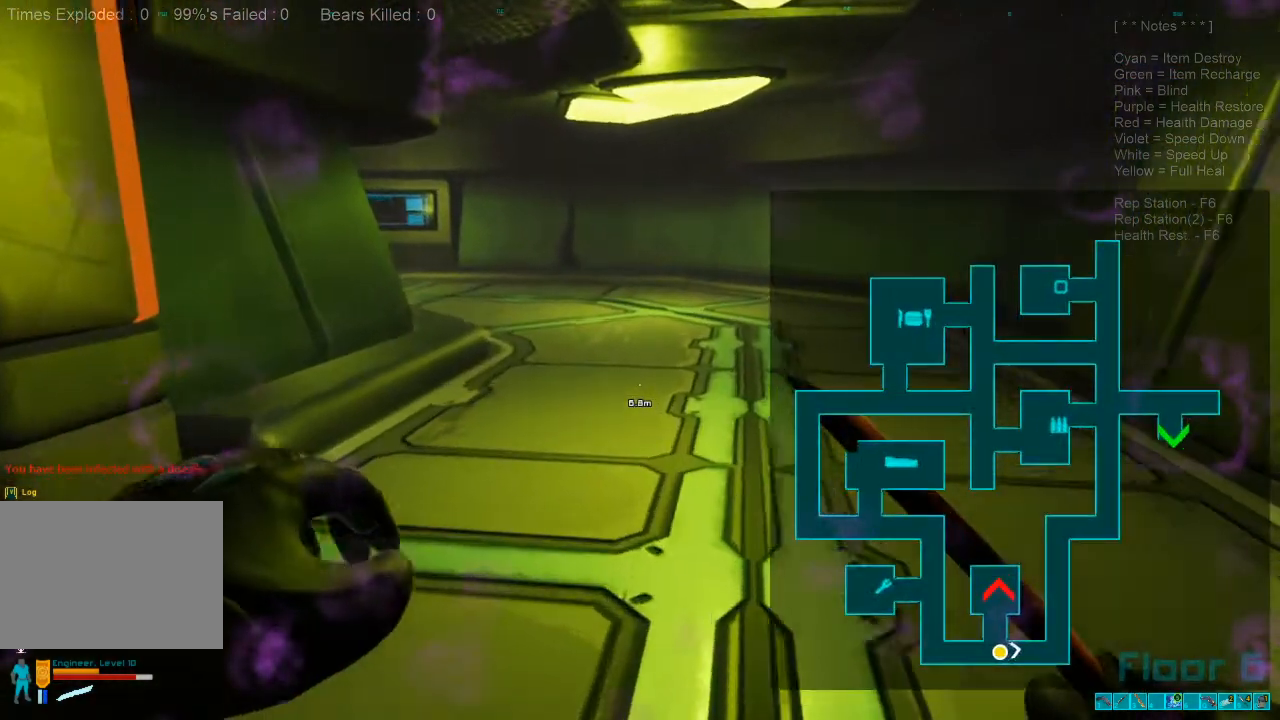
{"keys": ["shift", "w"], "mouse": [], "events": [[300, "shift", "down"]]}
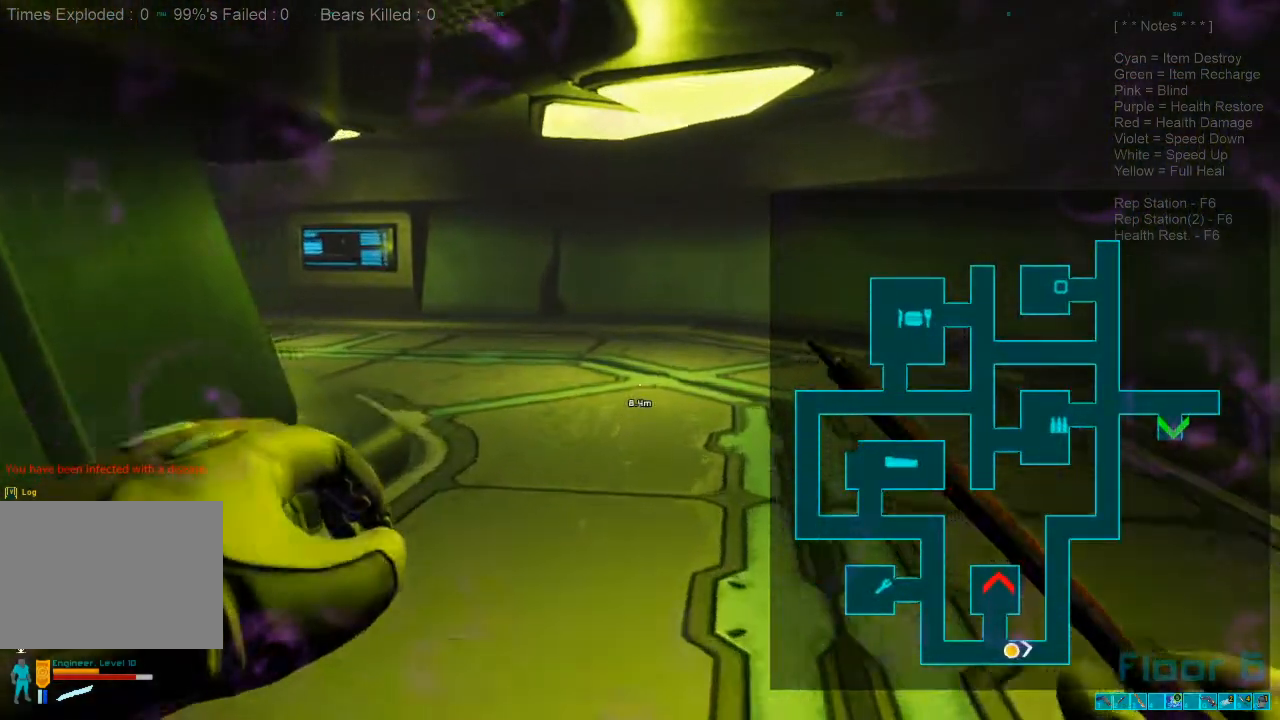
{"keys": ["shift", "w"], "mouse": [], "events": []}
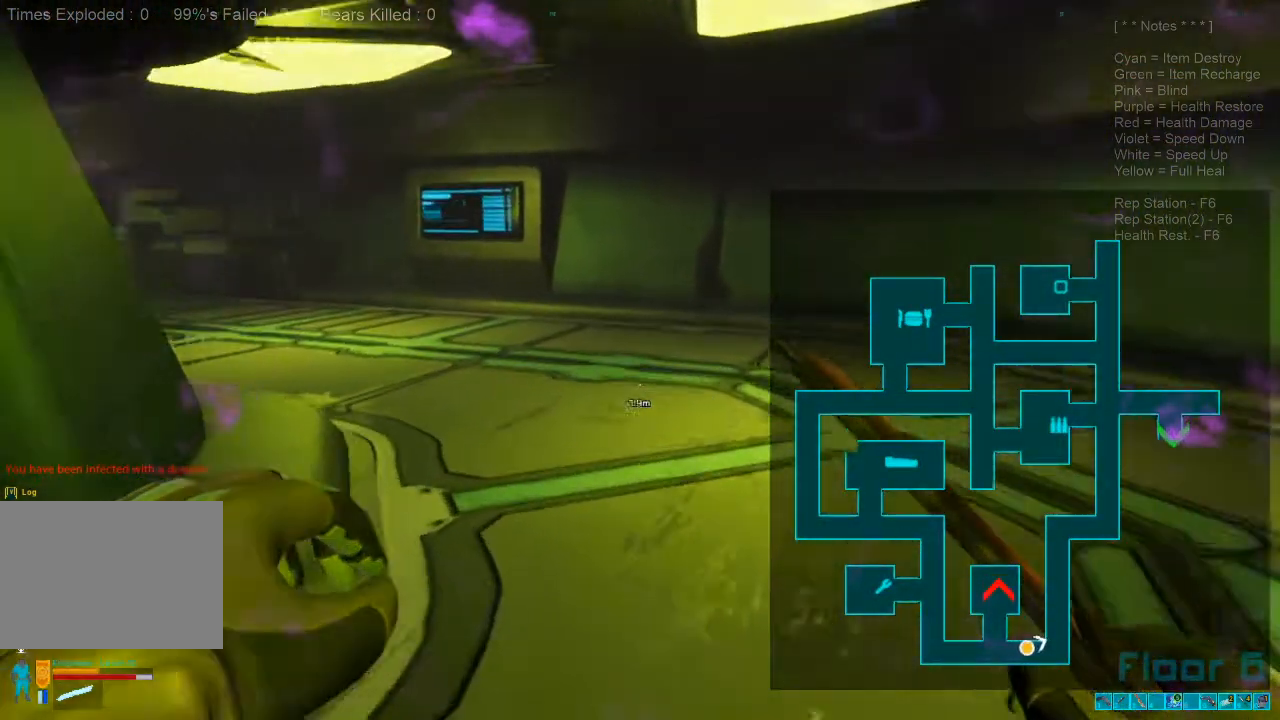
{"keys": ["shift", "w"], "mouse": [], "events": []}
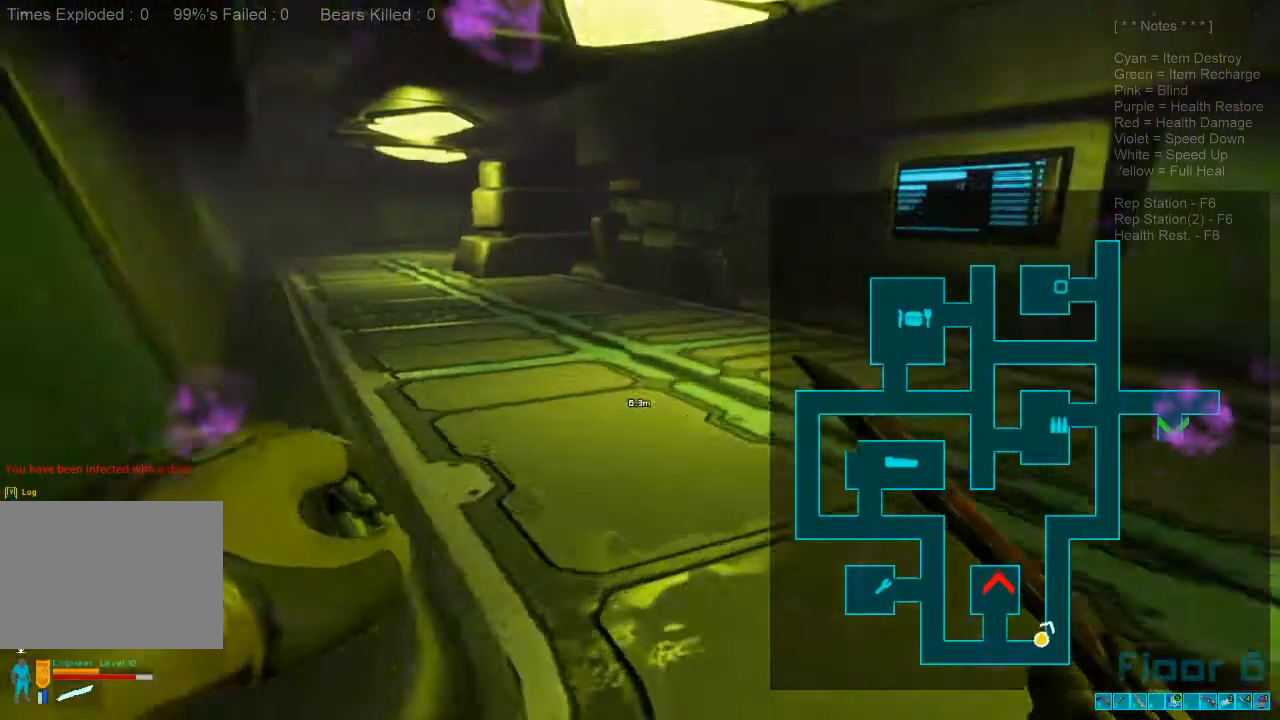
{"keys": ["w"], "mouse": ["wheel"], "events": [[434, "mouse_wheel", "down"], [500, "shift", "up"]]}
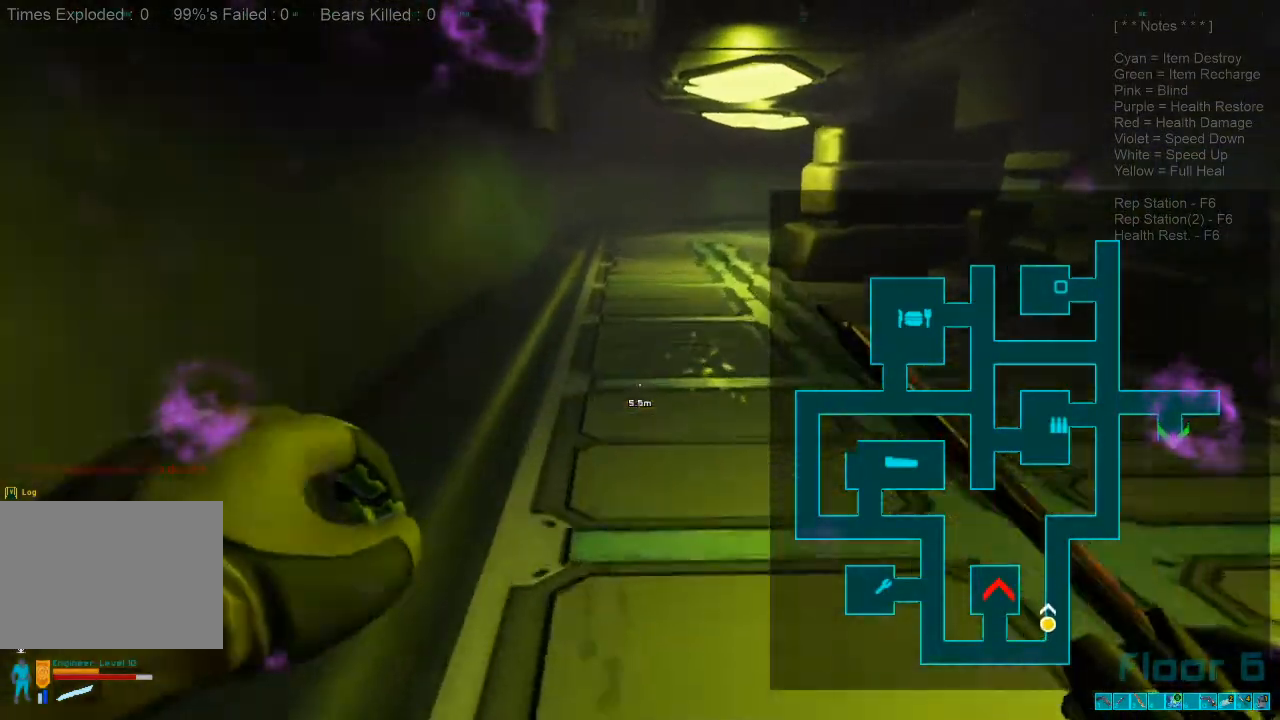
{"keys": ["w"], "mouse": [], "events": [[67, "mouse_wheel", "up"]]}
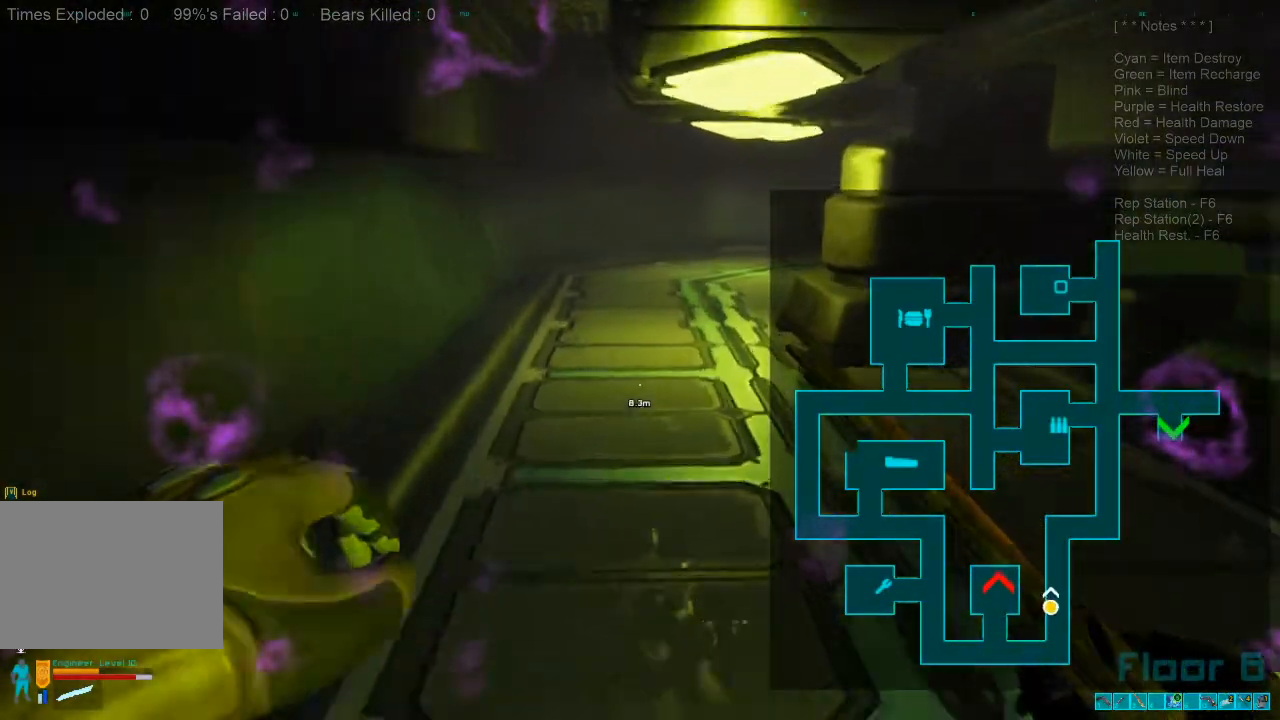
{"keys": ["shift", "w"], "mouse": [], "events": [[167, "shift", "down"]]}
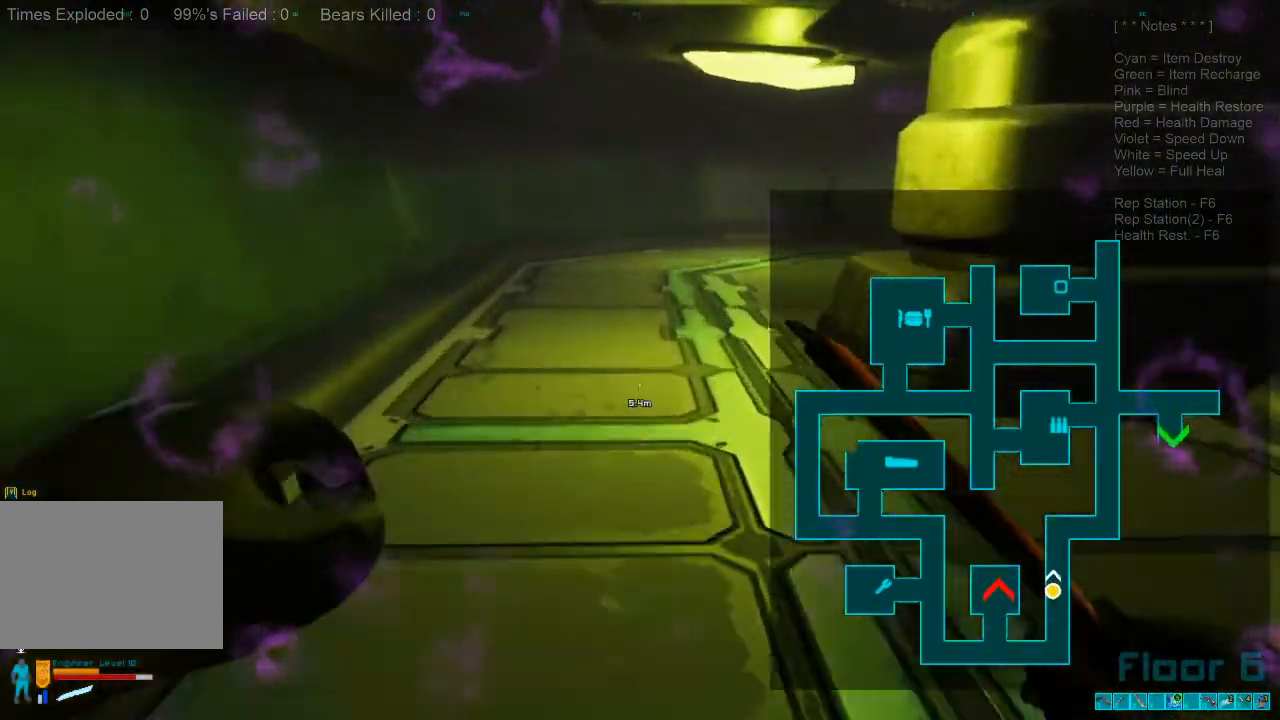
{"keys": ["w"], "mouse": [], "events": [[134, "mouse_wheel", "down"], [234, "shift", "up"], [300, "mouse_wheel", "up"]]}
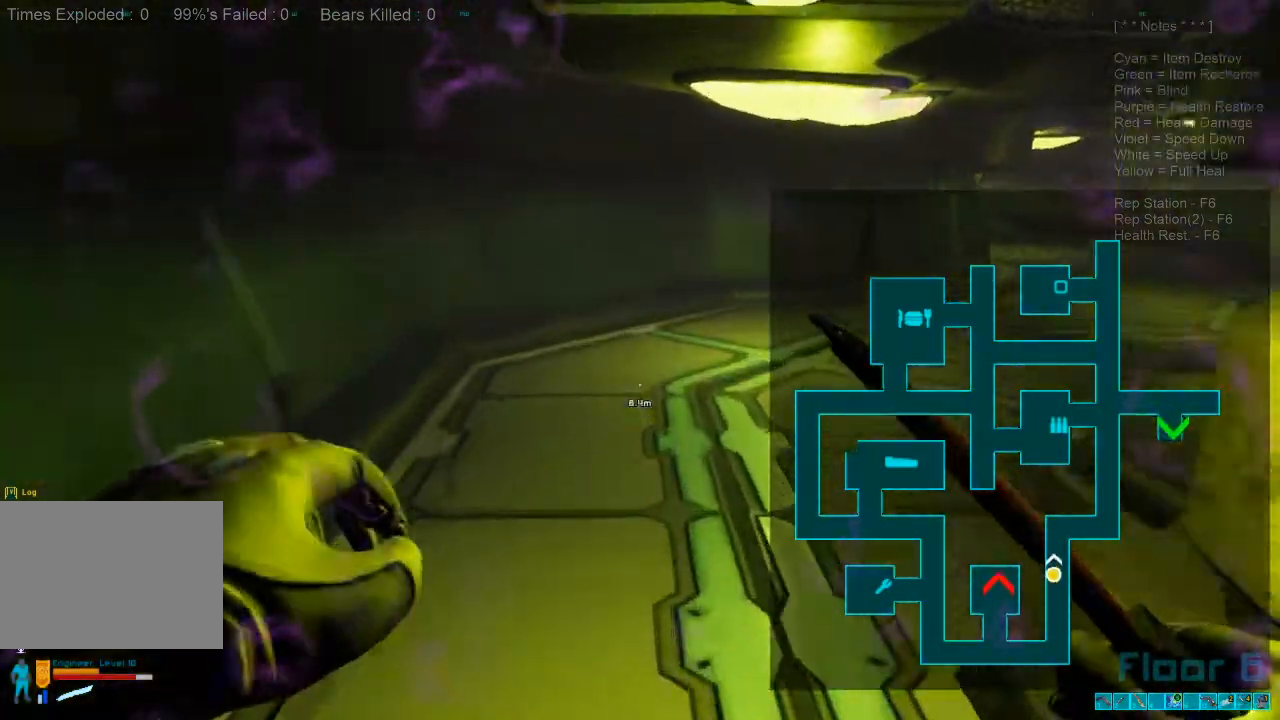
{"keys": ["shift", "w"], "mouse": [], "events": [[400, "shift", "down"]]}
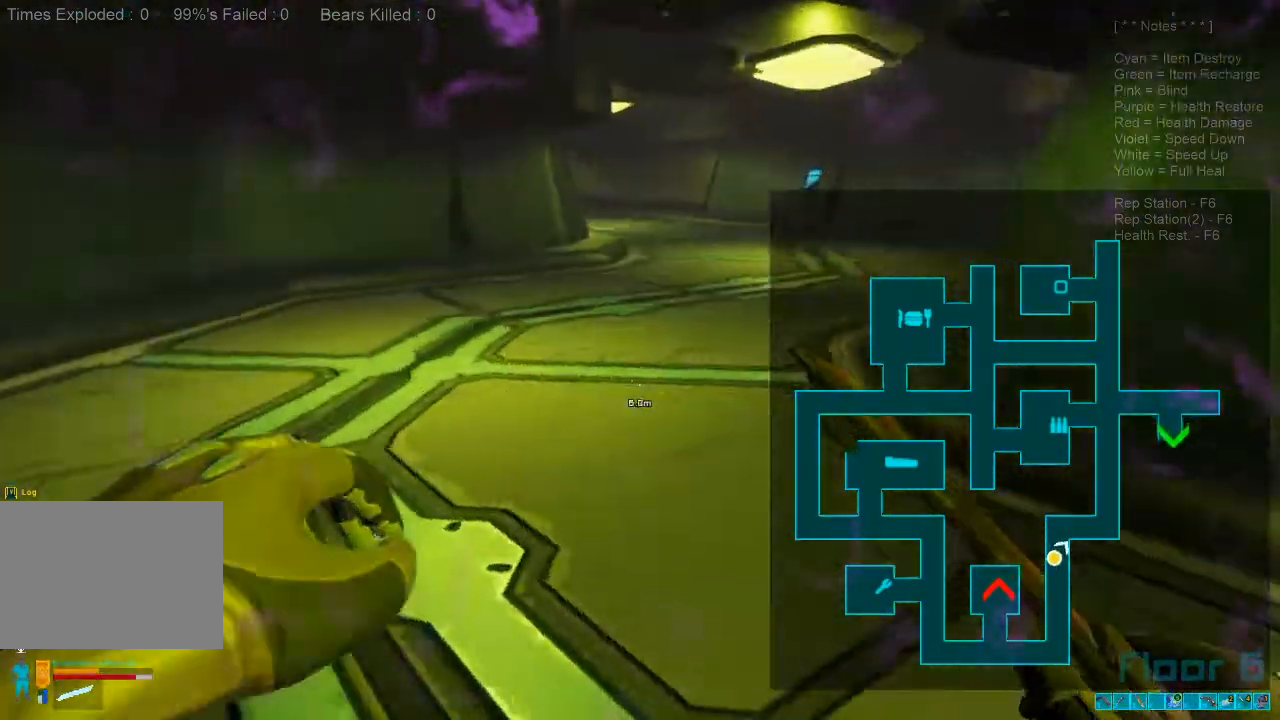
{"keys": ["w"], "mouse": ["wheel"], "events": [[334, "mouse_wheel", "down"], [500, "shift", "up"]]}
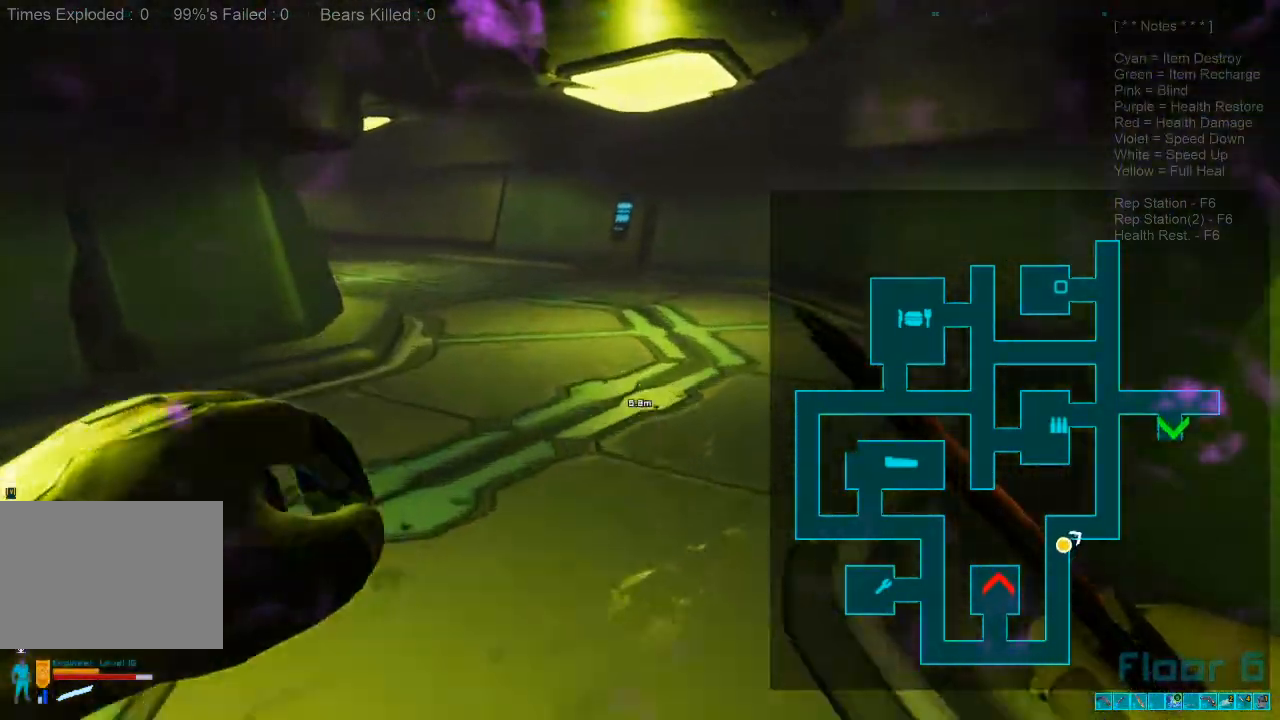
{"keys": ["w"], "mouse": [], "events": [[34, "mouse_wheel", "up"]]}